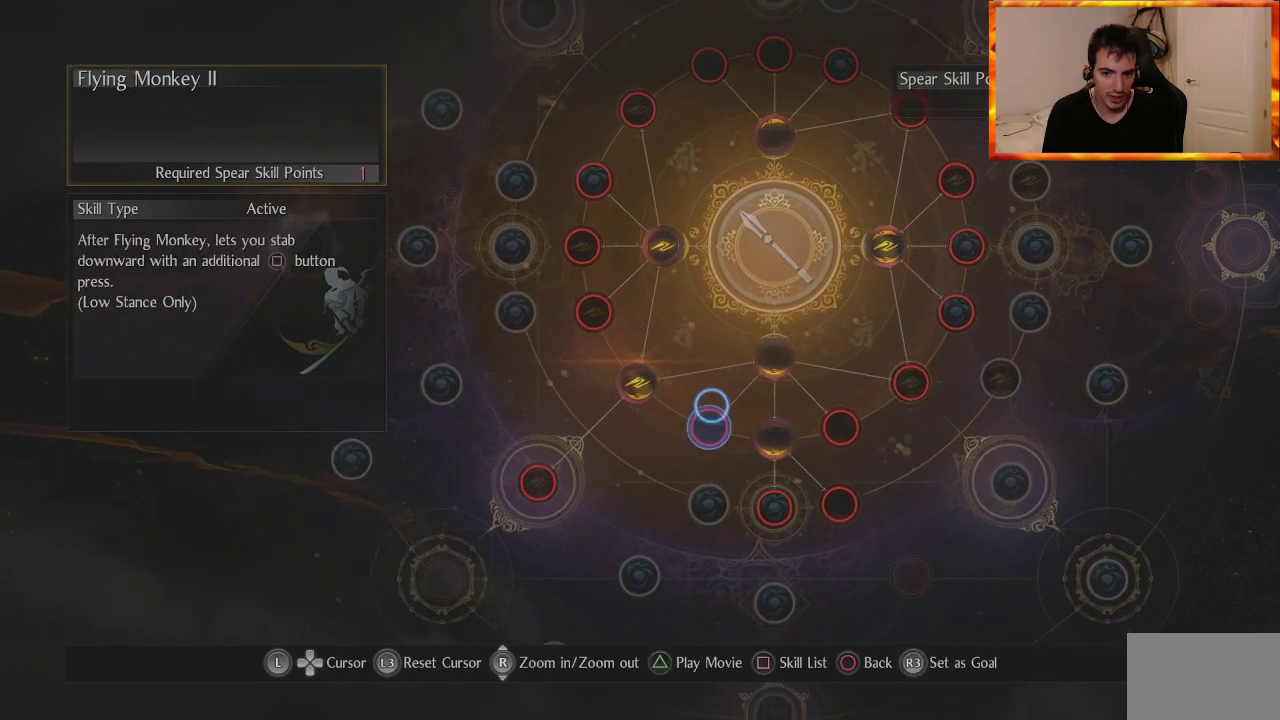
Gameplay with a controller (PlayStation layout); each line is a JSON object with the inputs held at the frame after it. "events" lists button and stick changes between this image and that frame as [ms after this image, input, new state], when the widget could be followed in between.
{"buttons": [], "left_stick": "center", "right_stick": "center", "events": [[350, "left_stick", "up-right"], [450, "left_stick", "center"]]}
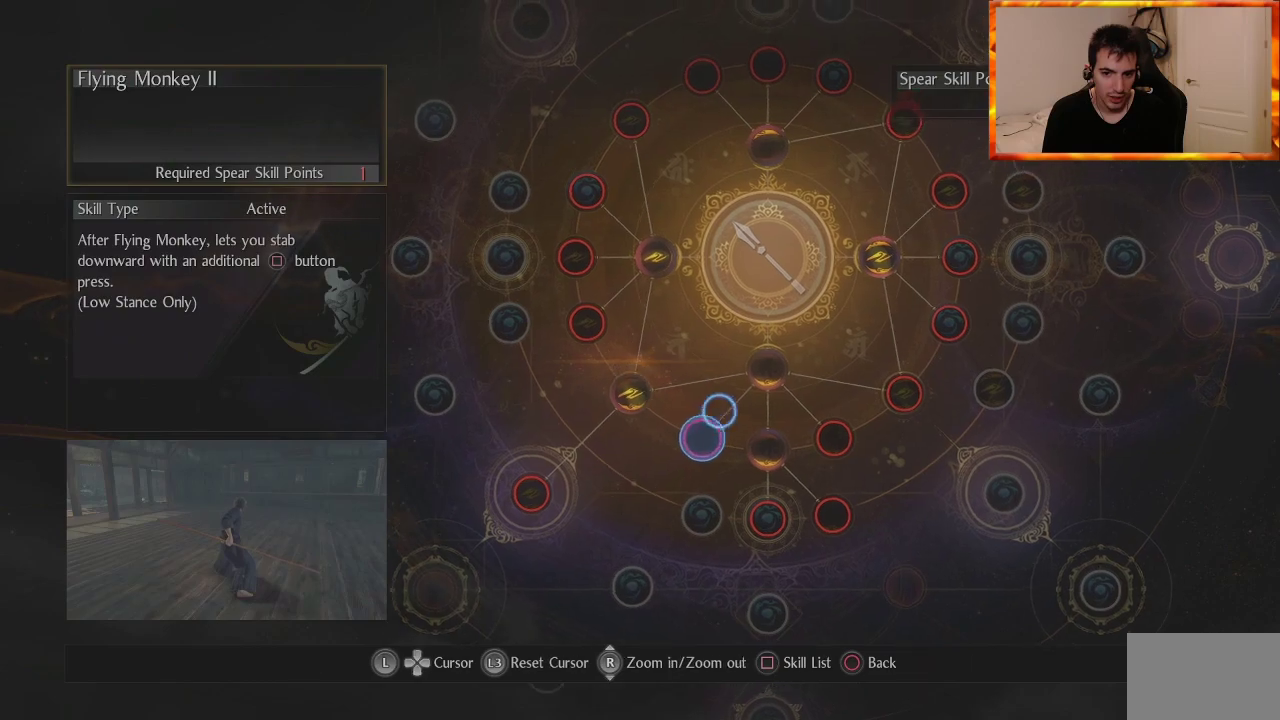
{"buttons": [], "left_stick": "center", "right_stick": "center", "events": []}
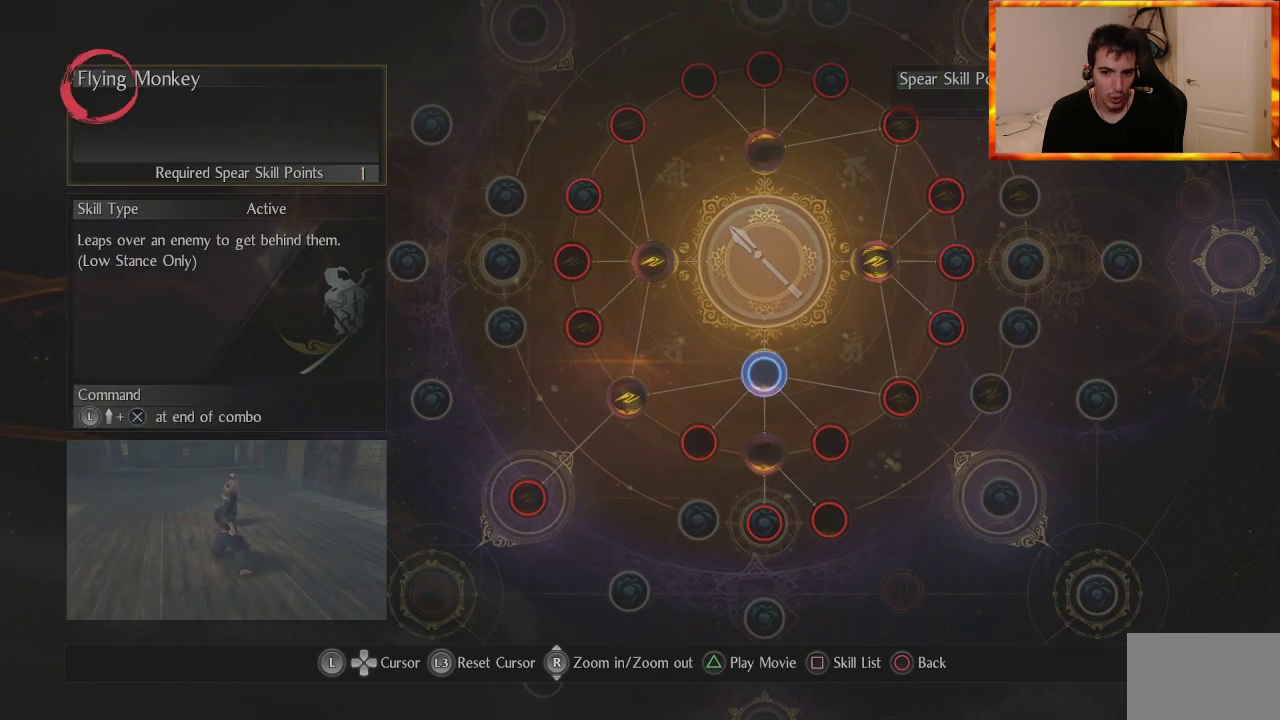
{"buttons": [], "left_stick": "center", "right_stick": "center", "events": [[150, "left_stick", "down-left"], [317, "left_stick", "center"]]}
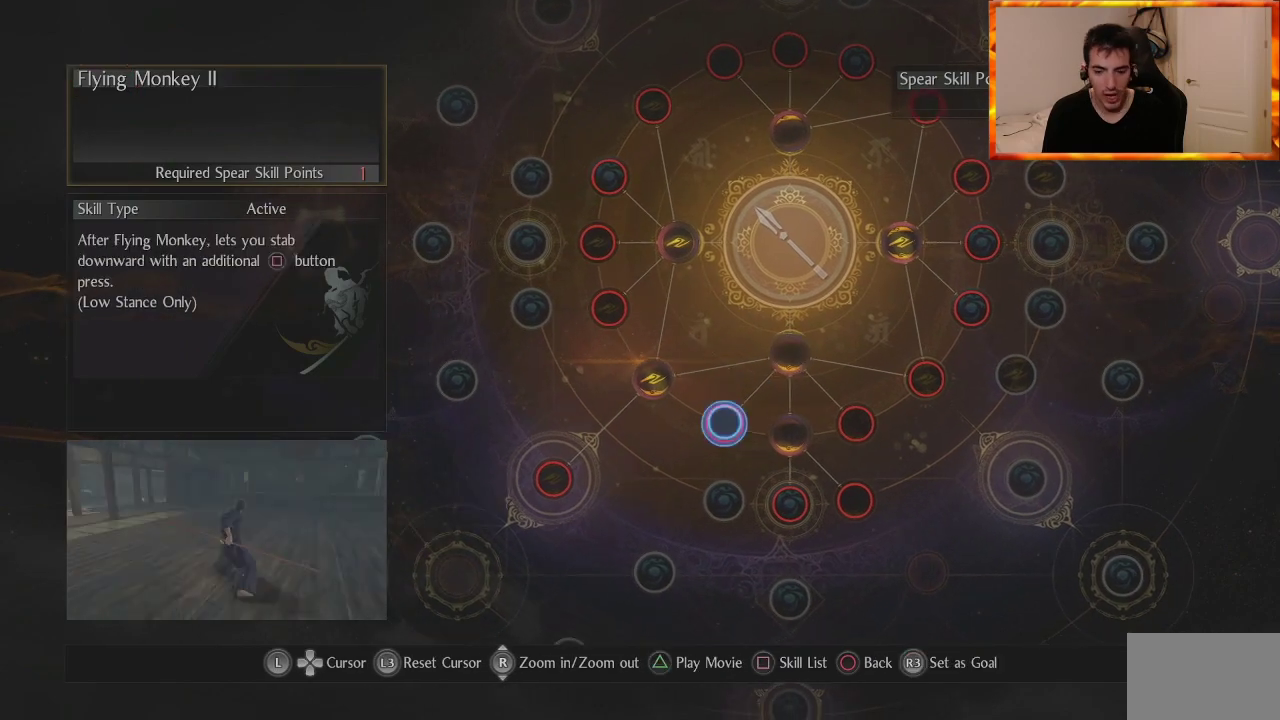
{"buttons": [], "left_stick": "center", "right_stick": "center", "events": []}
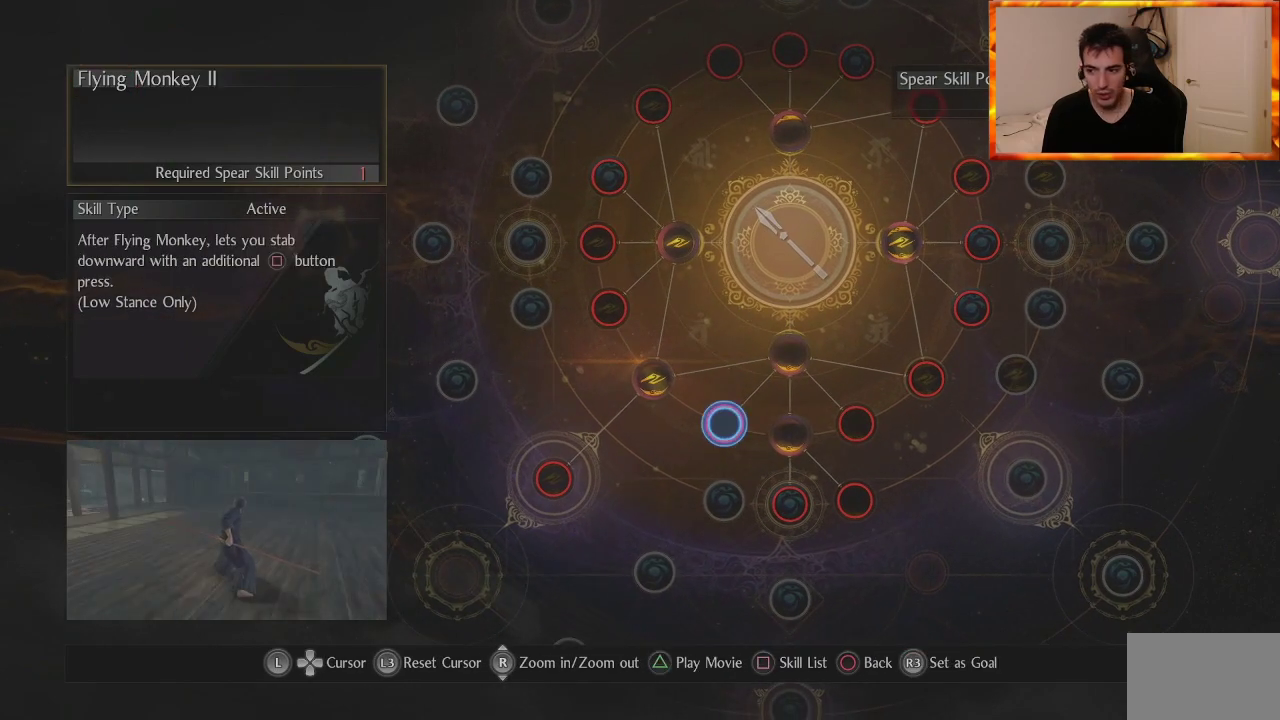
{"buttons": [], "left_stick": "center", "right_stick": "center", "events": []}
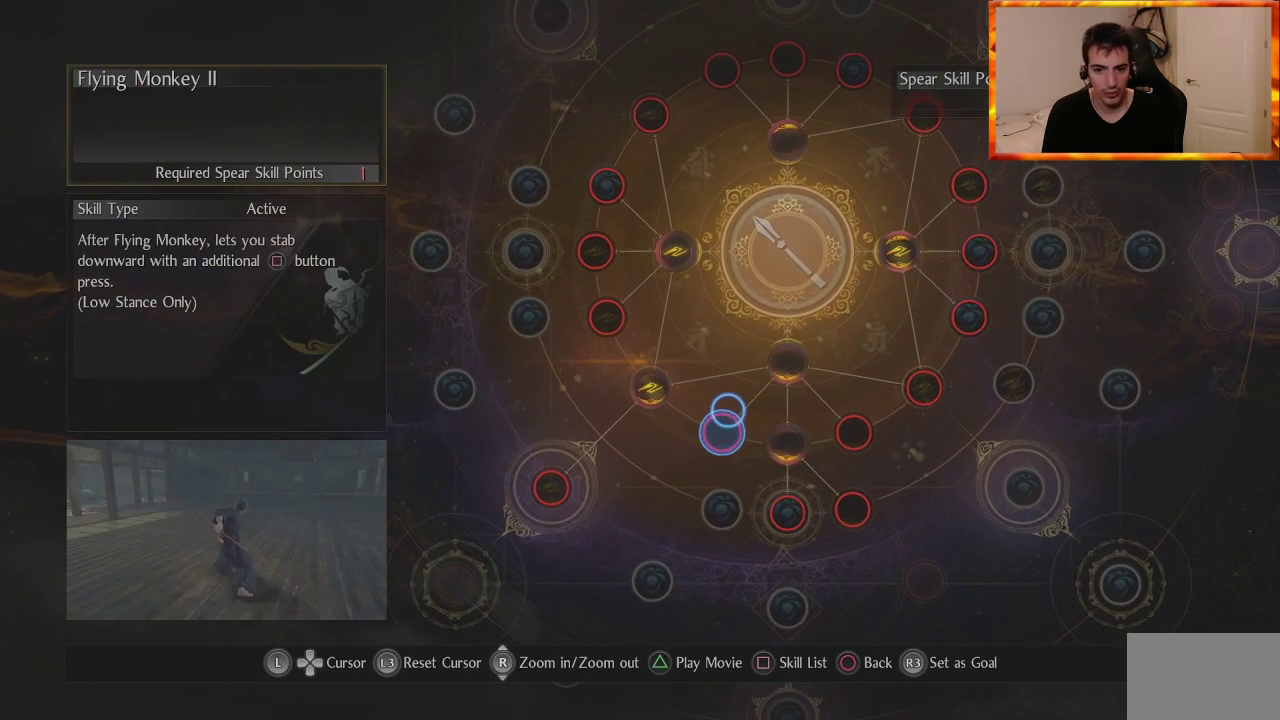
{"buttons": [], "left_stick": "center", "right_stick": "center", "events": []}
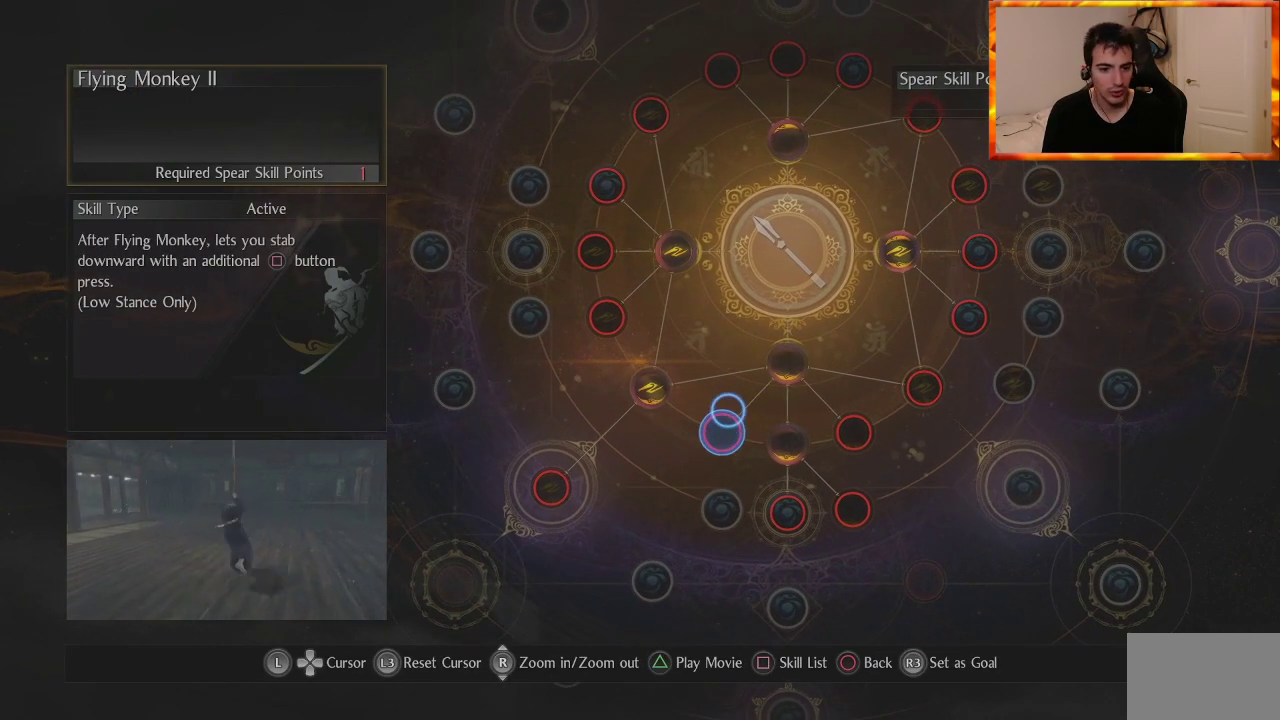
{"buttons": [], "left_stick": "center", "right_stick": "center", "events": []}
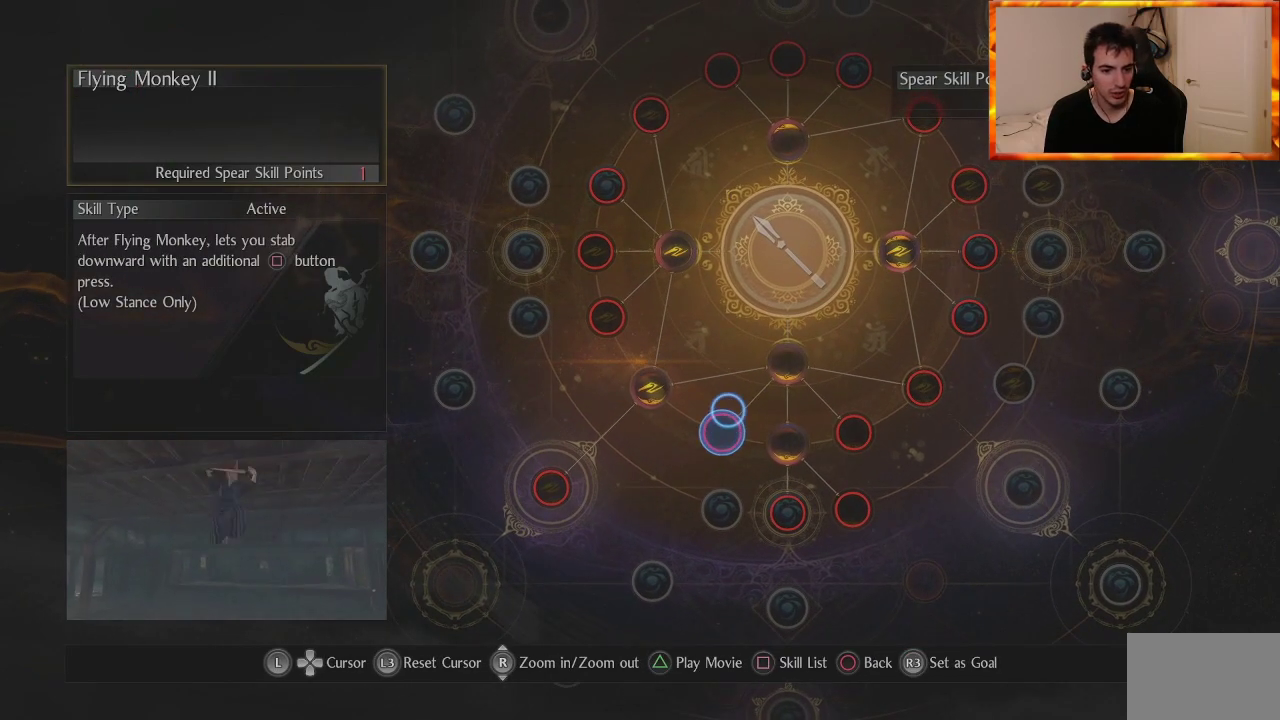
{"buttons": [], "left_stick": "center", "right_stick": "center", "events": []}
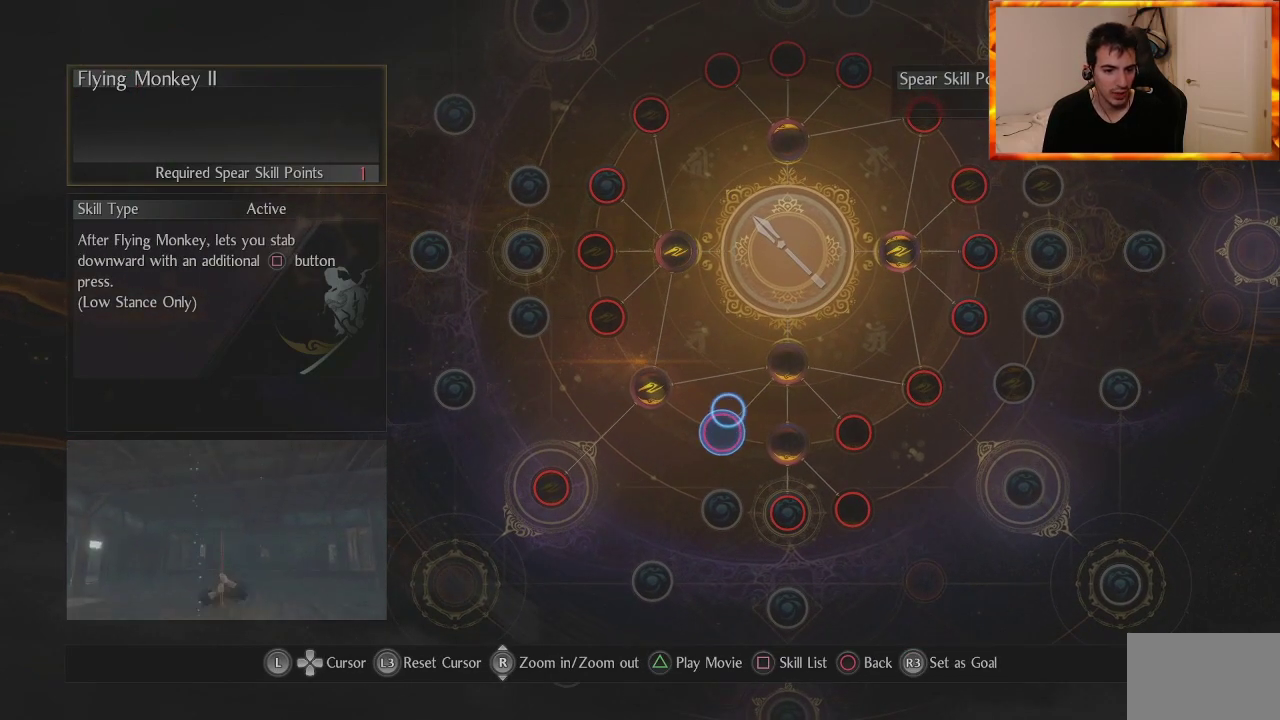
{"buttons": [], "left_stick": "center", "right_stick": "center", "events": []}
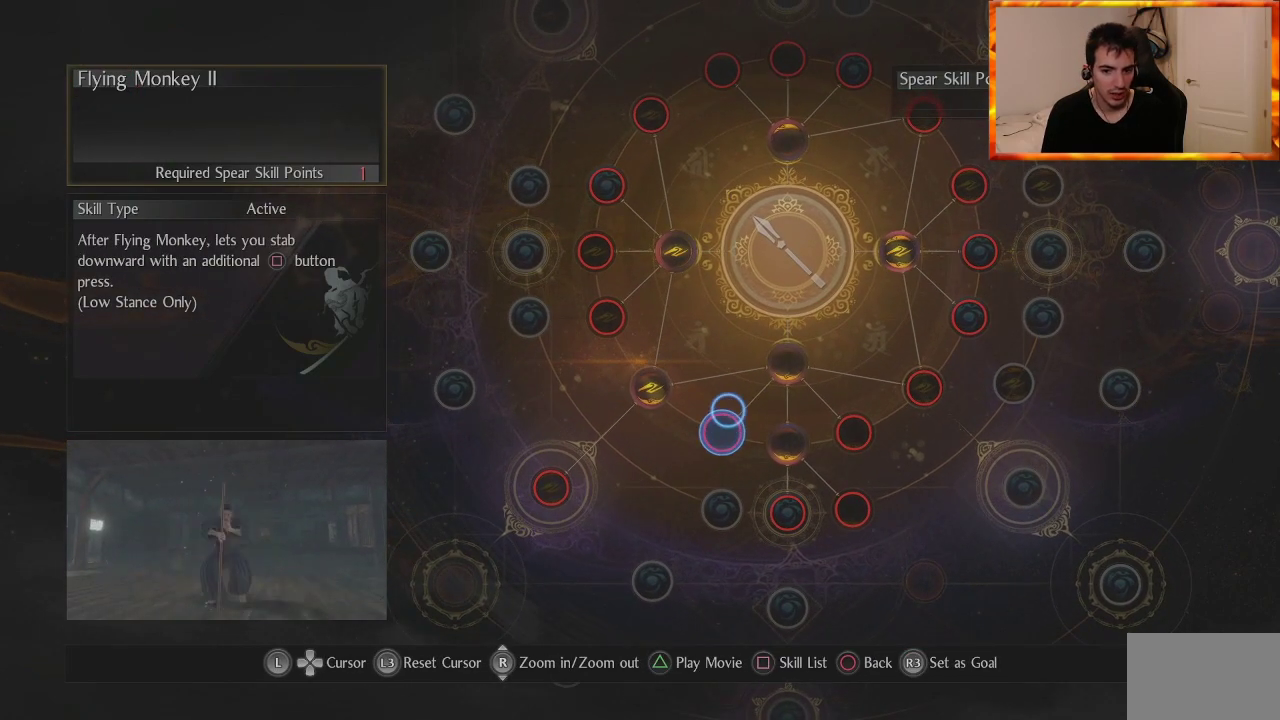
{"buttons": [], "left_stick": "center", "right_stick": "down-right", "events": [[483, "right_stick", "down-right"]]}
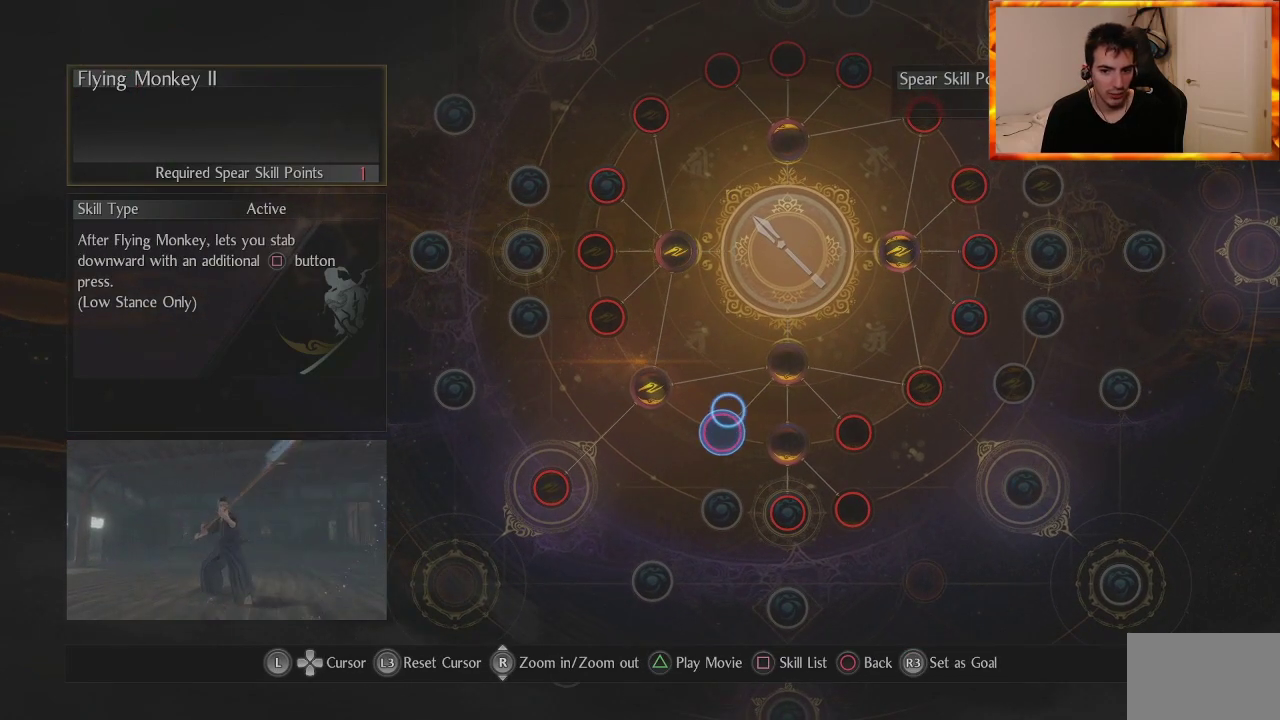
{"buttons": [], "left_stick": "center", "right_stick": "center", "events": [[233, "left_stick", "up"], [233, "right_stick", "center"], [433, "left_stick", "center"]]}
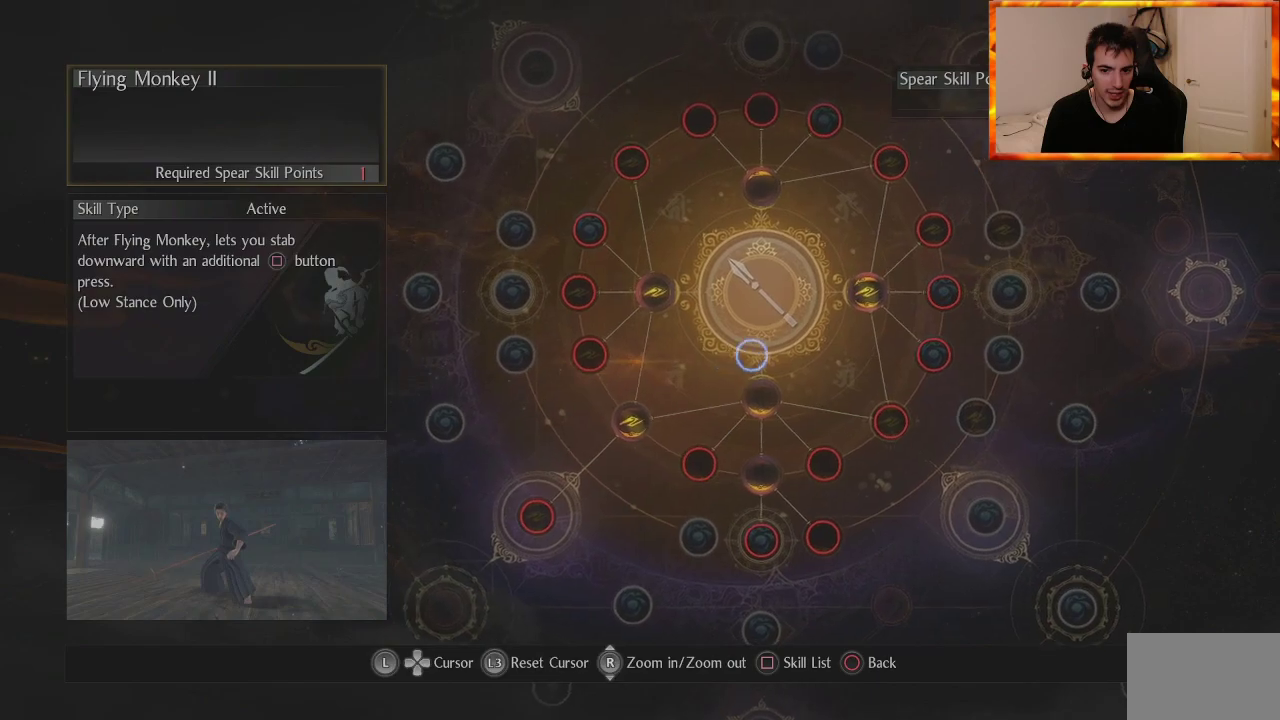
{"buttons": [], "left_stick": "center", "right_stick": "center", "events": [[117, "left_stick", "down-left"], [283, "left_stick", "center"]]}
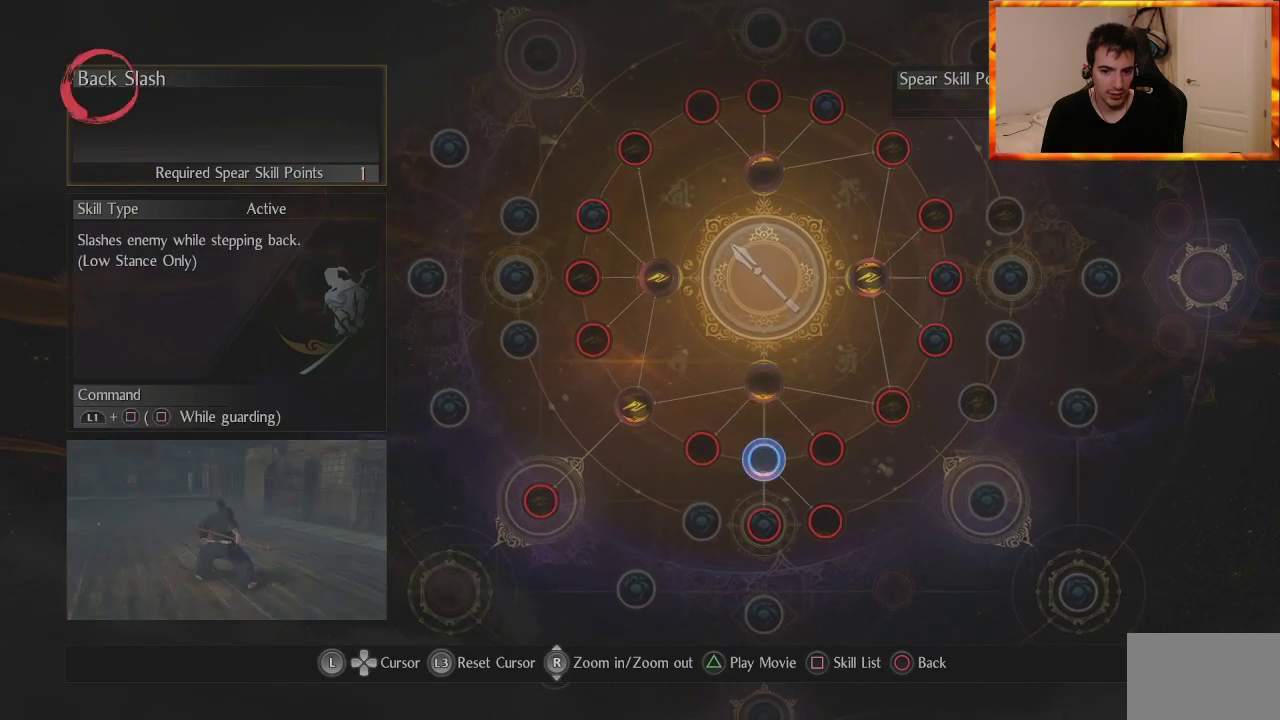
{"buttons": [], "left_stick": "down-left", "right_stick": "center", "events": [[117, "left_stick", "up"], [267, "left_stick", "center"], [450, "left_stick", "down-left"]]}
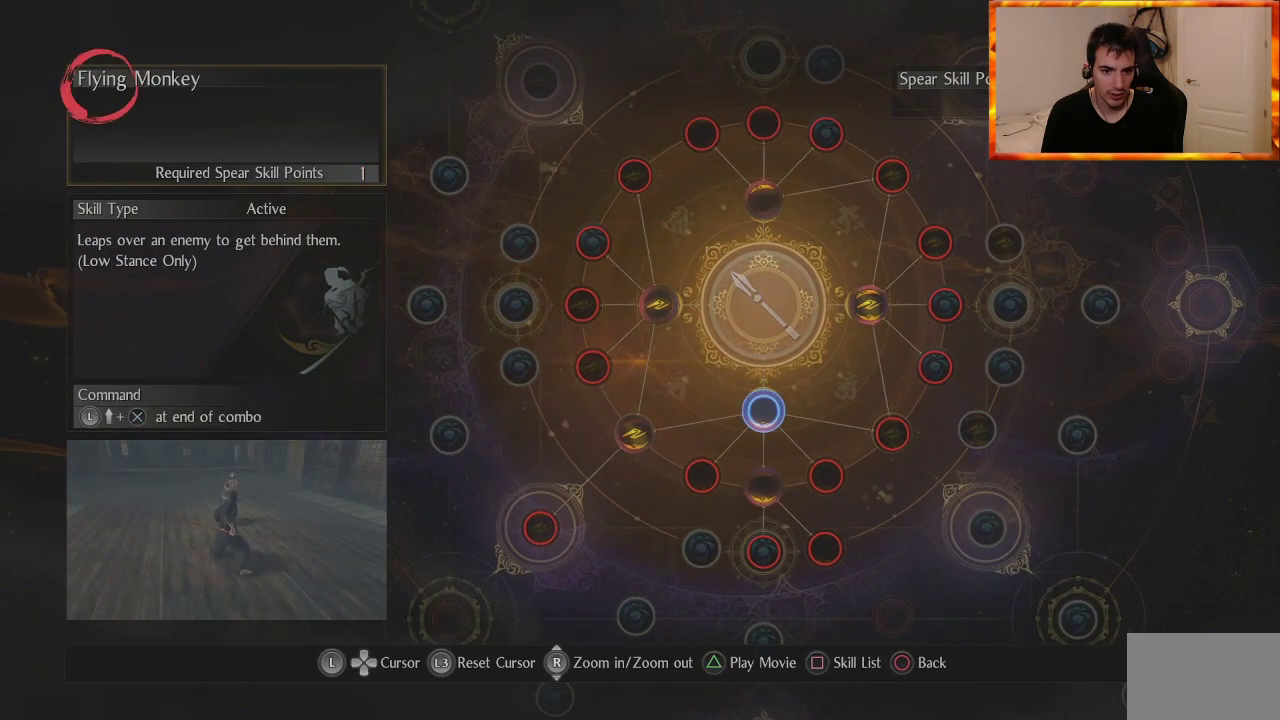
{"buttons": [], "left_stick": "center", "right_stick": "center", "events": [[183, "left_stick", "center"]]}
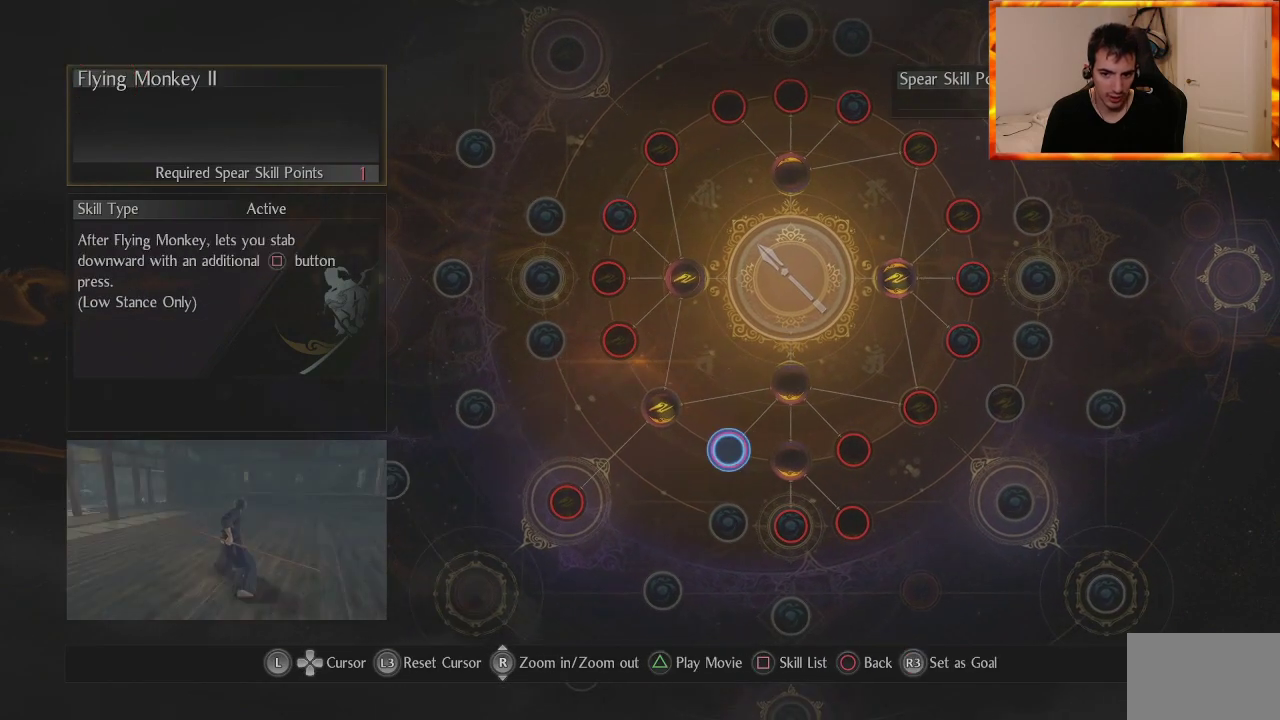
{"buttons": [], "left_stick": "center", "right_stick": "down", "events": [[50, "left_stick", "up-right"], [200, "left_stick", "center"], [433, "right_stick", "down"]]}
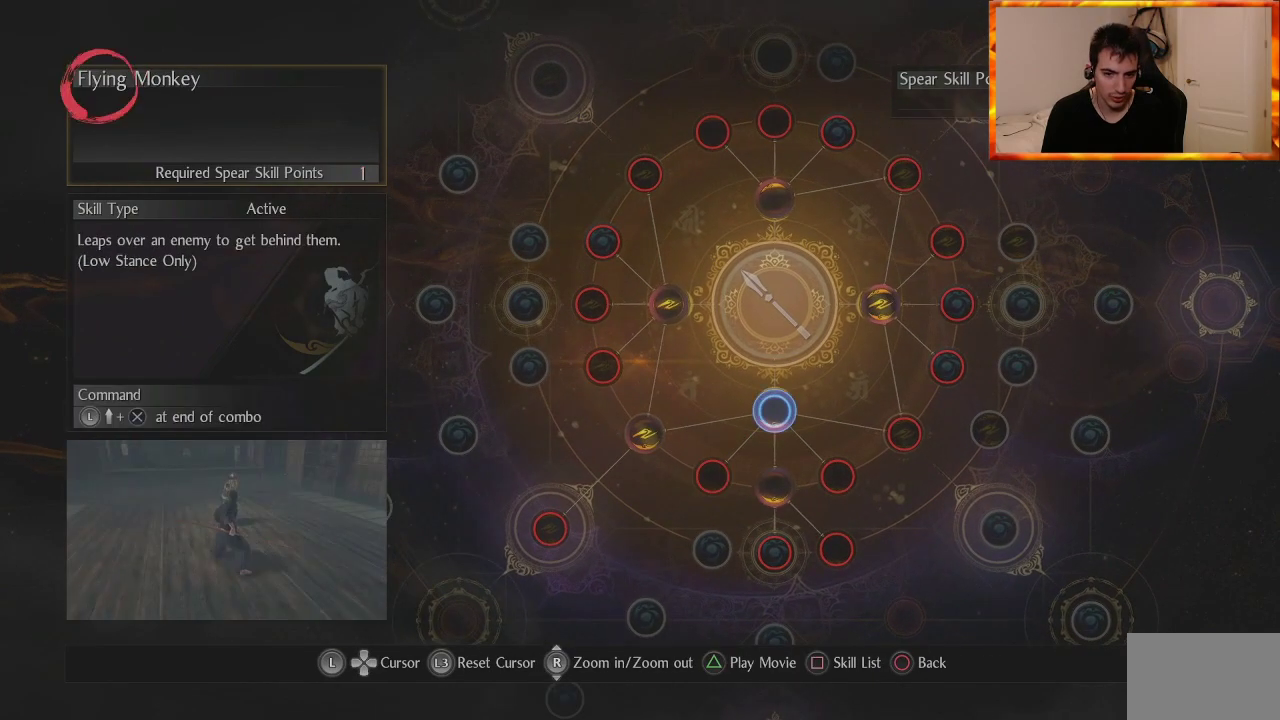
{"buttons": [], "left_stick": "center", "right_stick": "up", "events": [[150, "right_stick", "center"], [300, "right_stick", "up"]]}
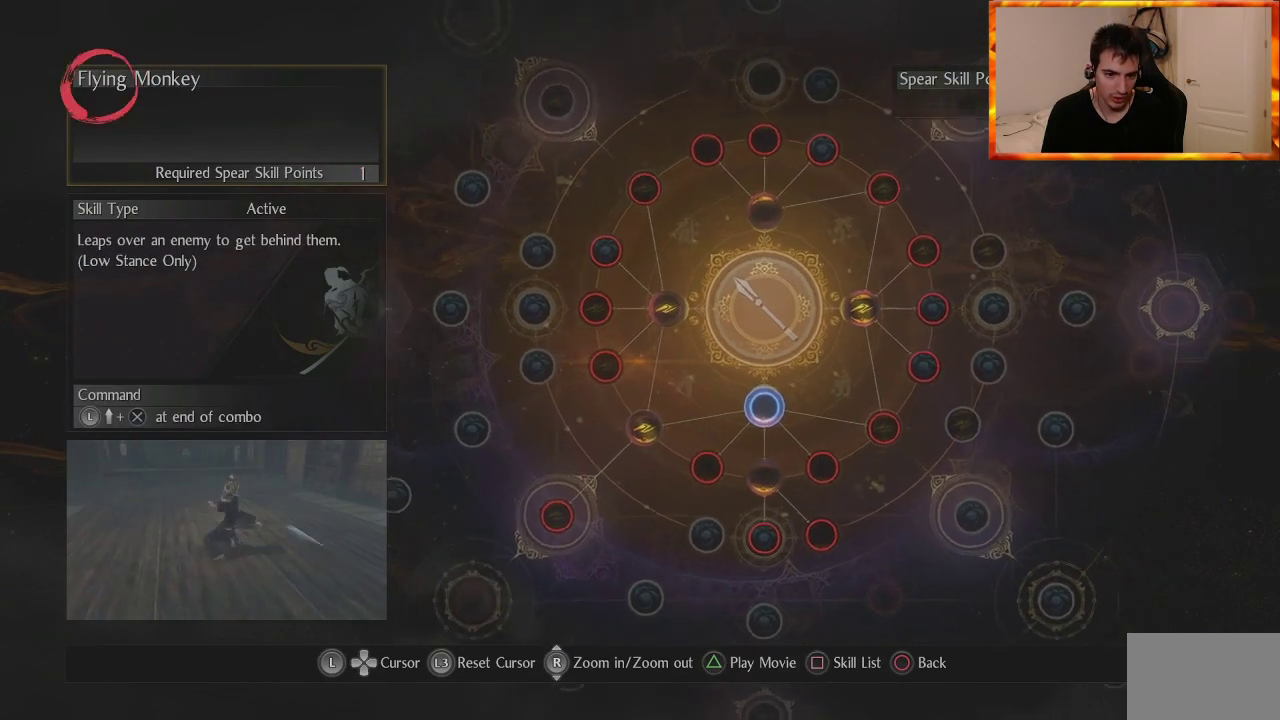
{"buttons": [], "left_stick": "down-left", "right_stick": "center", "events": [[350, "right_stick", "center"], [433, "left_stick", "down-left"]]}
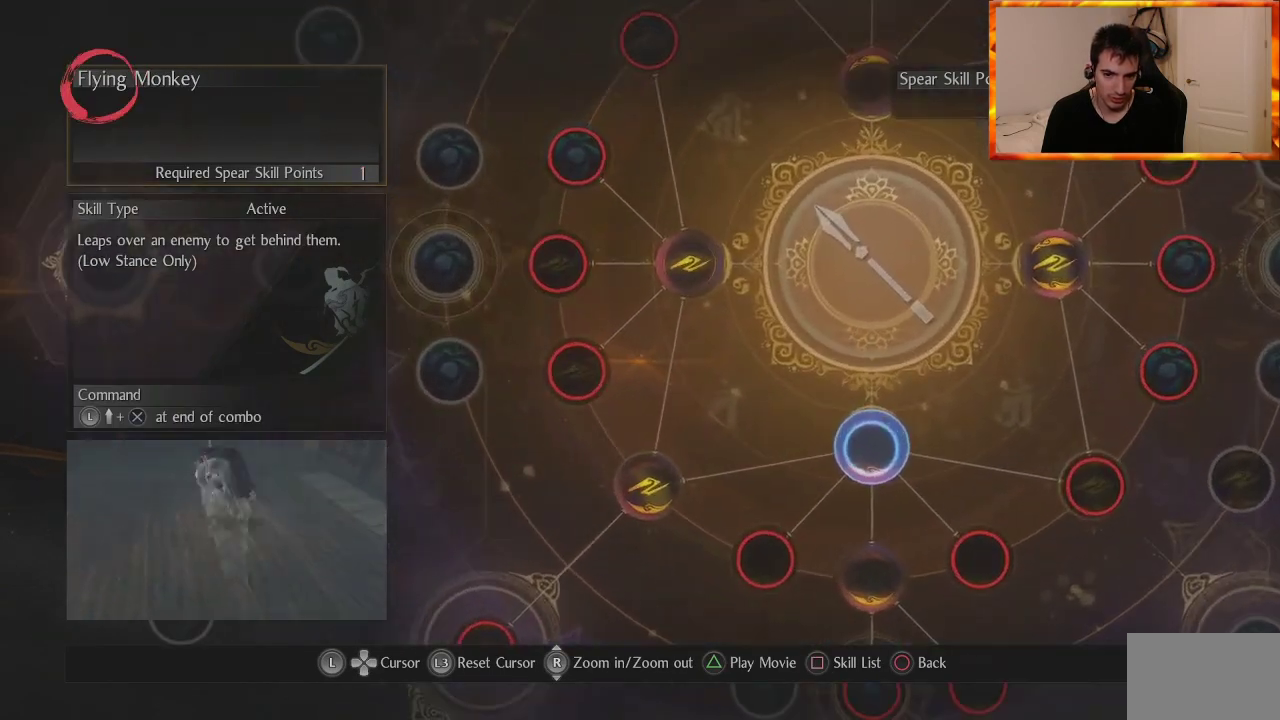
{"buttons": [], "left_stick": "center", "right_stick": "center", "events": [[200, "left_stick", "center"]]}
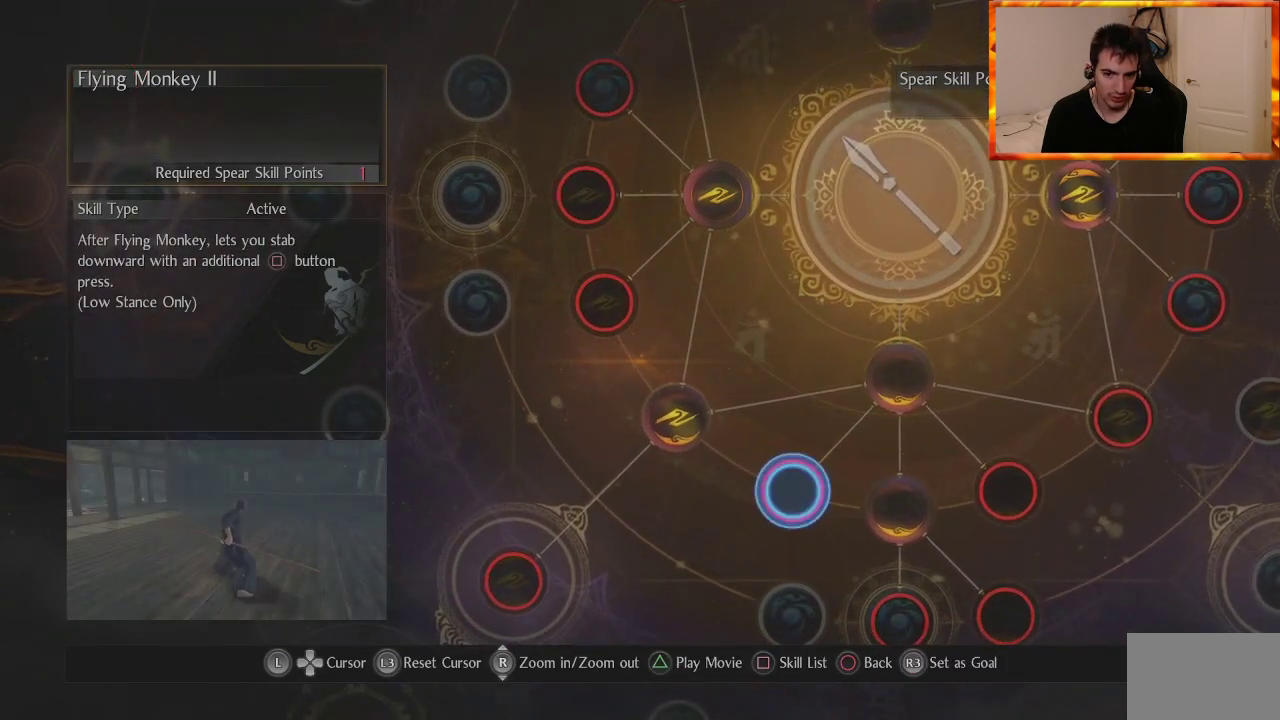
{"buttons": [], "left_stick": "center", "right_stick": "down", "events": [[183, "right_stick", "down"]]}
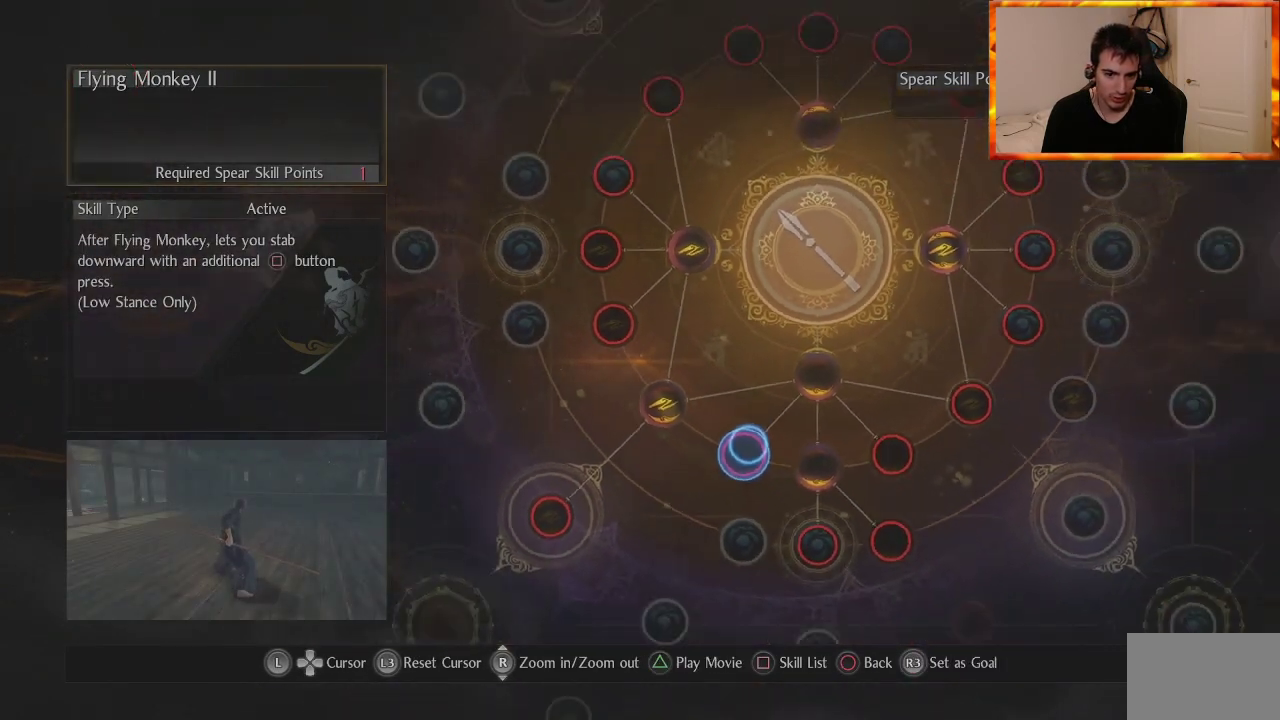
{"buttons": [], "left_stick": "center", "right_stick": "center", "events": [[33, "right_stick", "center"], [167, "right_stick", "up"], [333, "right_stick", "center"]]}
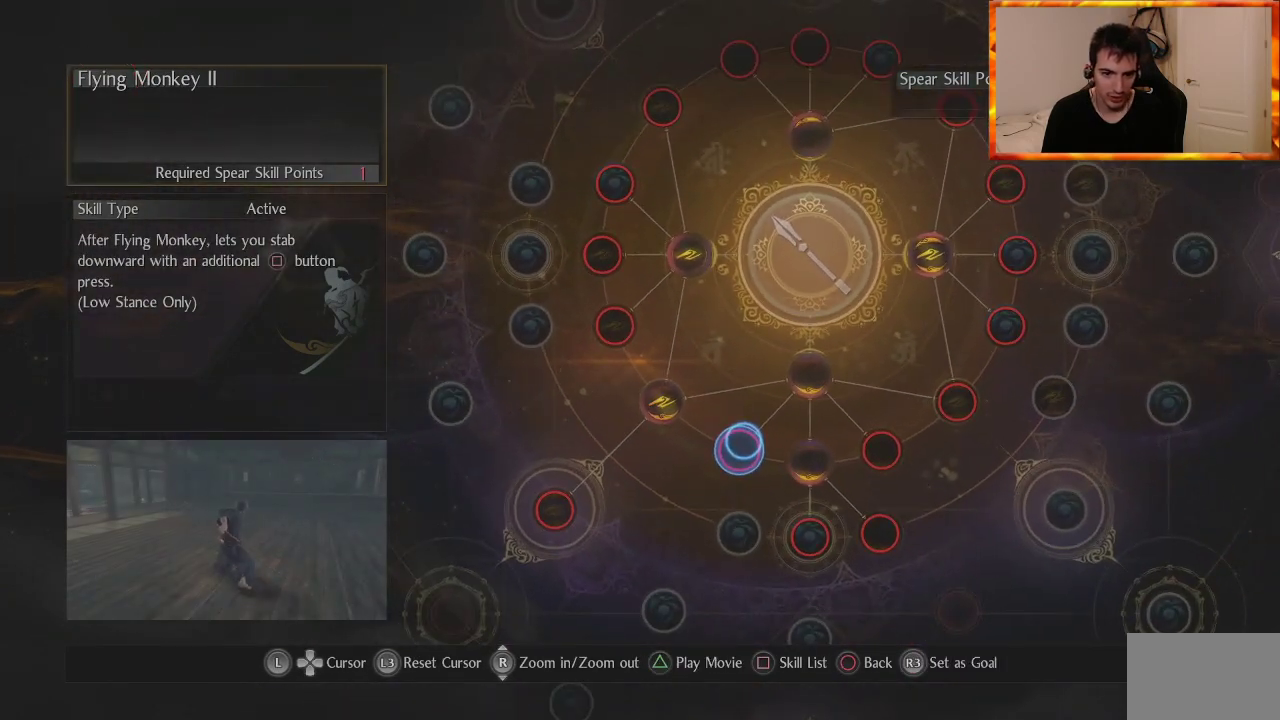
{"buttons": [], "left_stick": "center", "right_stick": "center", "events": [[150, "right_stick", "down-right"], [267, "right_stick", "center"]]}
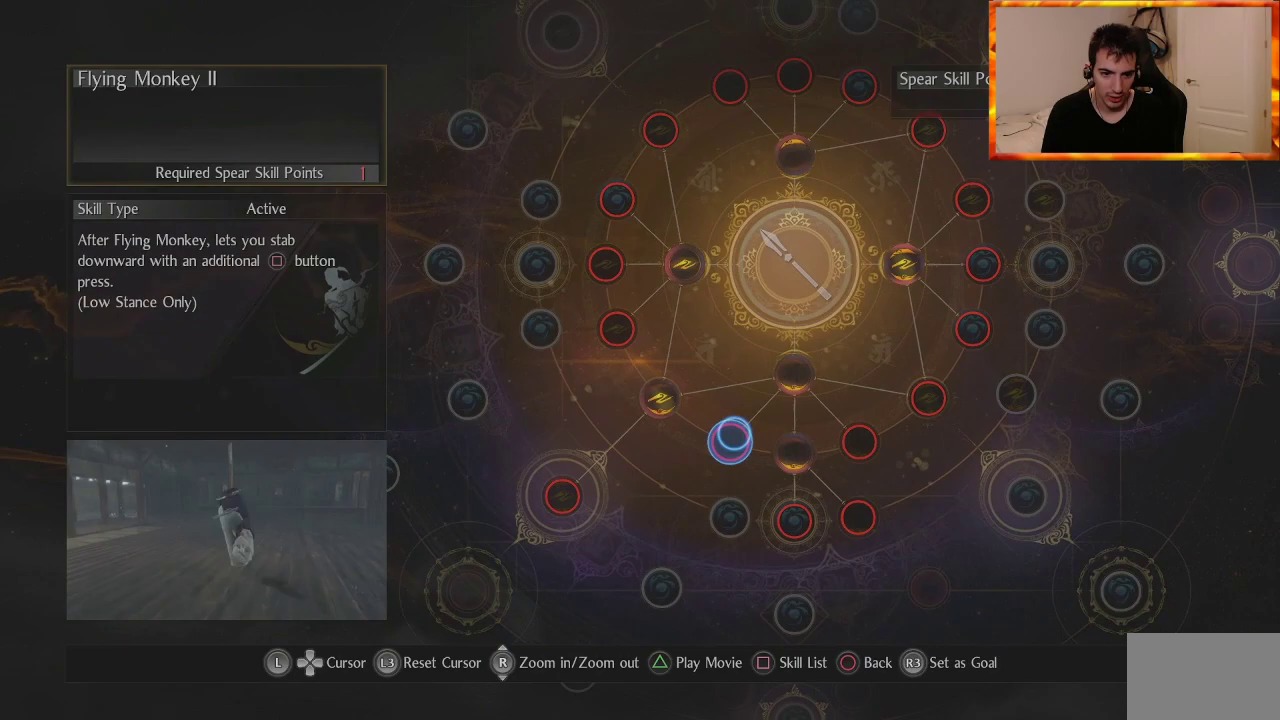
{"buttons": [], "left_stick": "center", "right_stick": "center", "events": []}
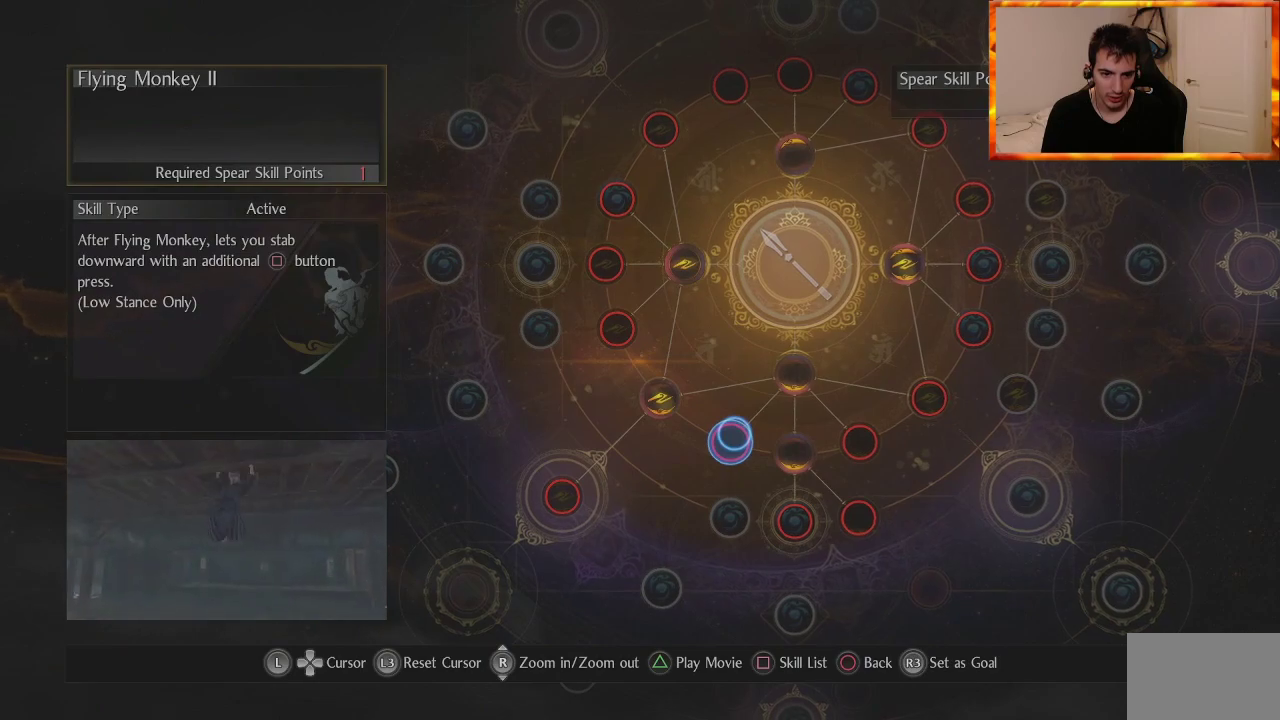
{"buttons": [], "left_stick": "center", "right_stick": "center", "events": []}
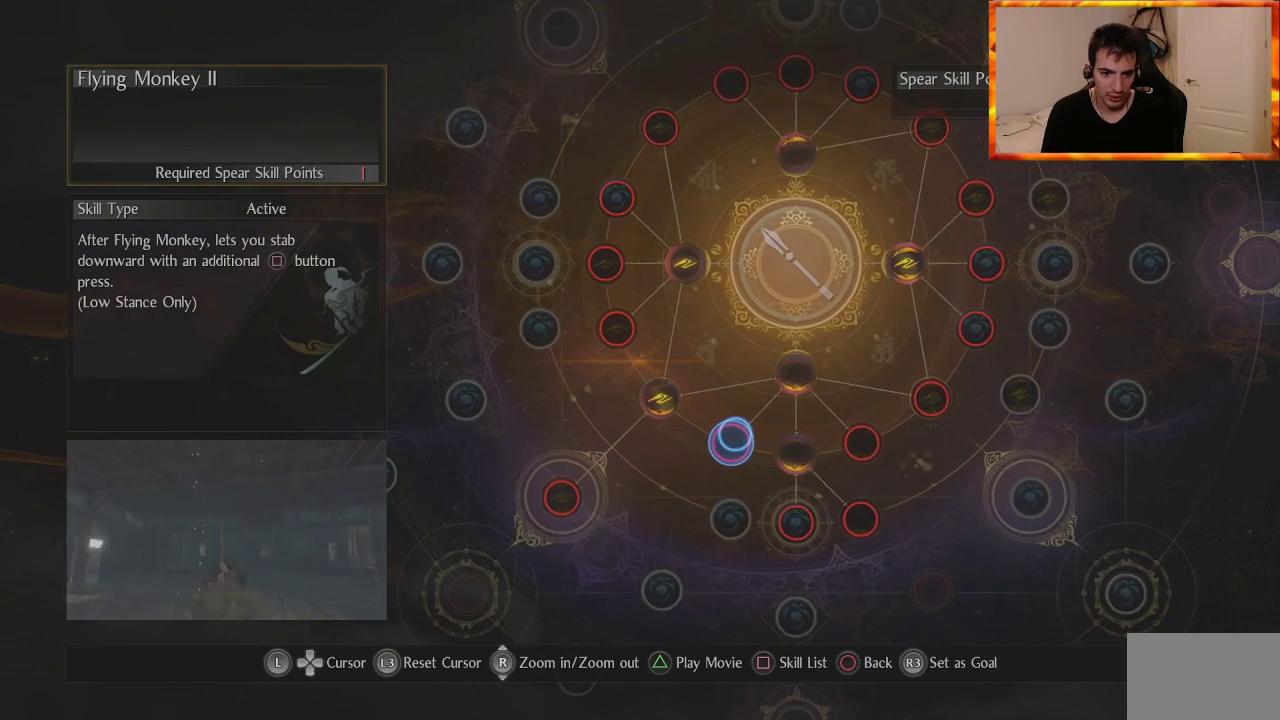
{"buttons": [], "left_stick": "center", "right_stick": "down", "events": [[317, "right_stick", "down"]]}
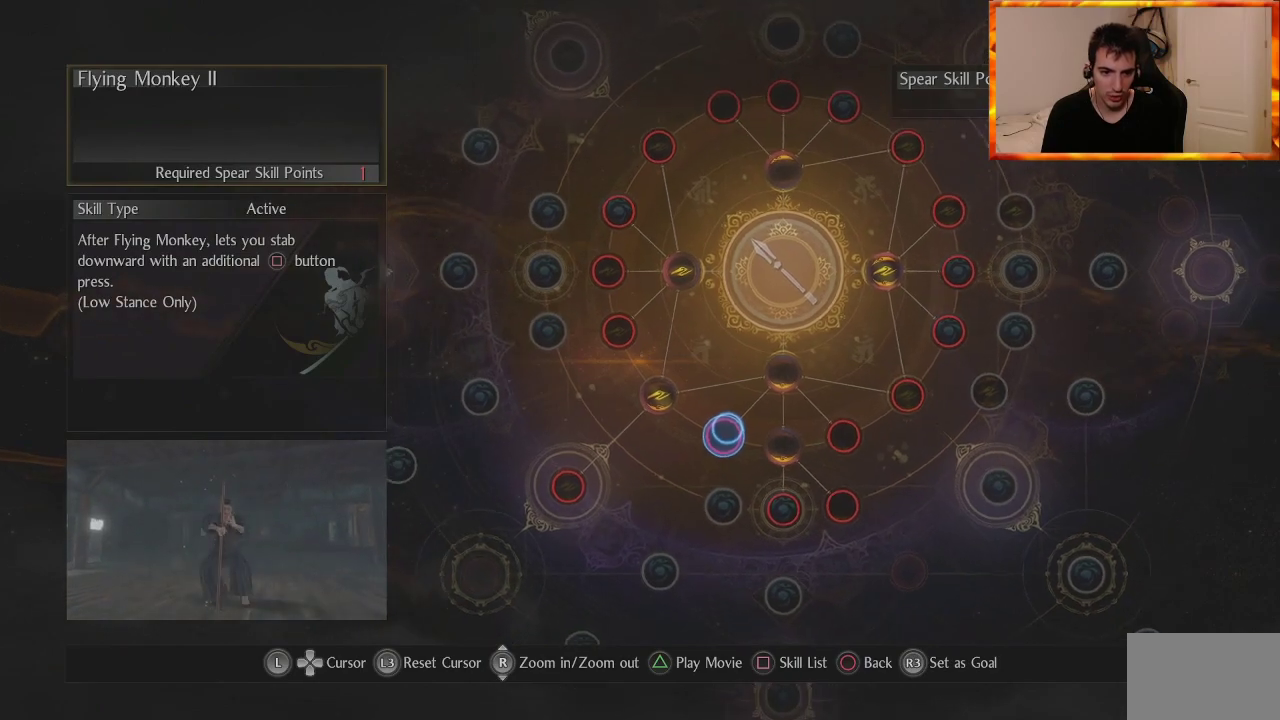
{"buttons": [], "left_stick": "center", "right_stick": "center", "events": [[67, "right_stick", "center"]]}
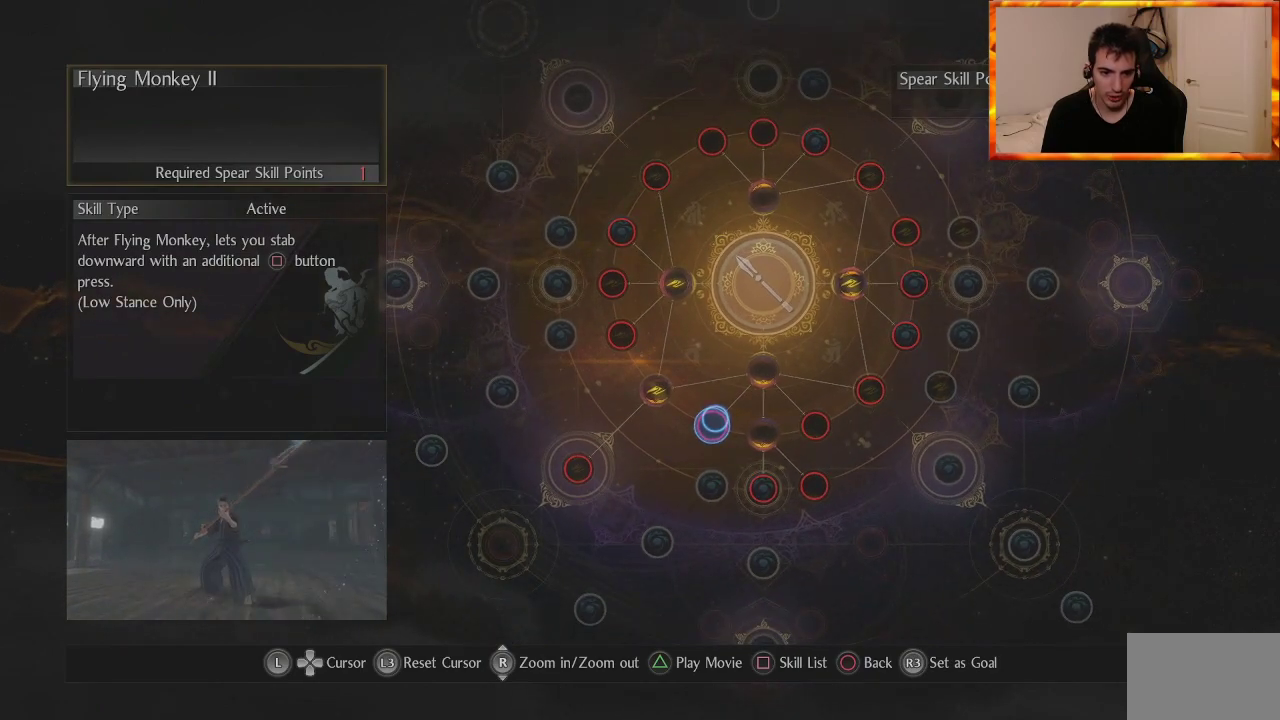
{"buttons": [], "left_stick": "center", "right_stick": "center", "events": []}
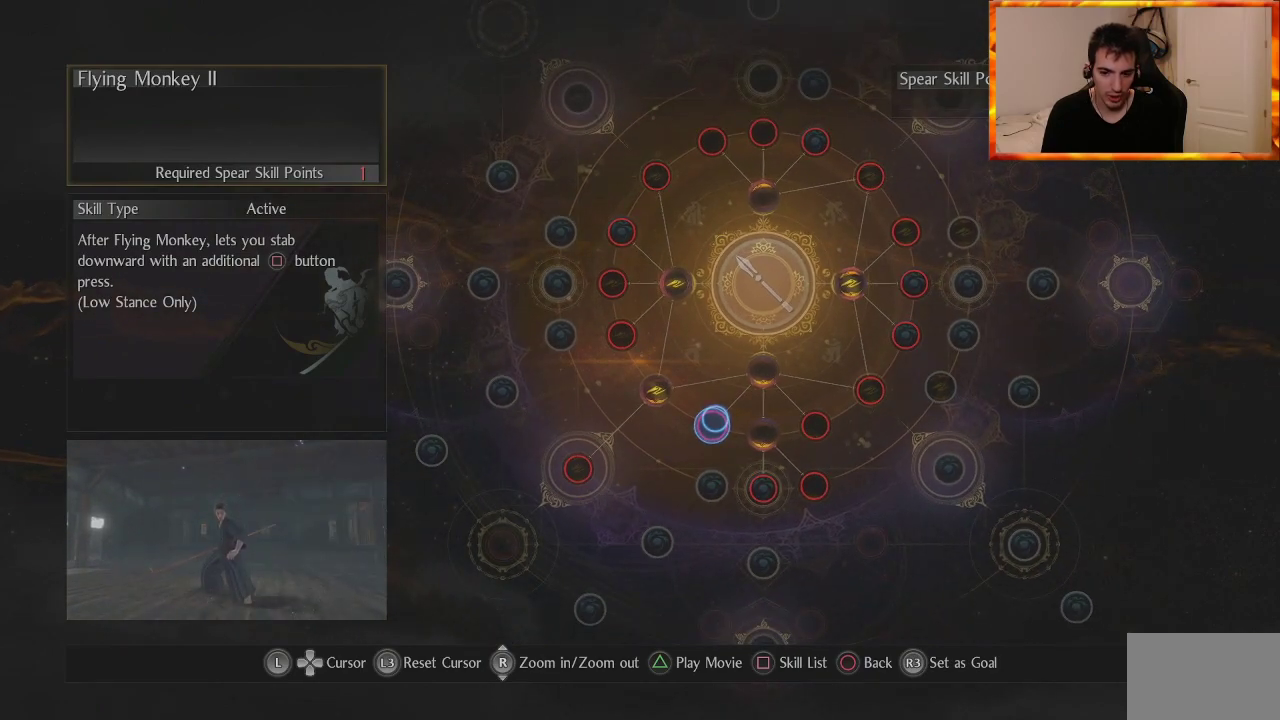
{"buttons": [], "left_stick": "center", "right_stick": "center", "events": []}
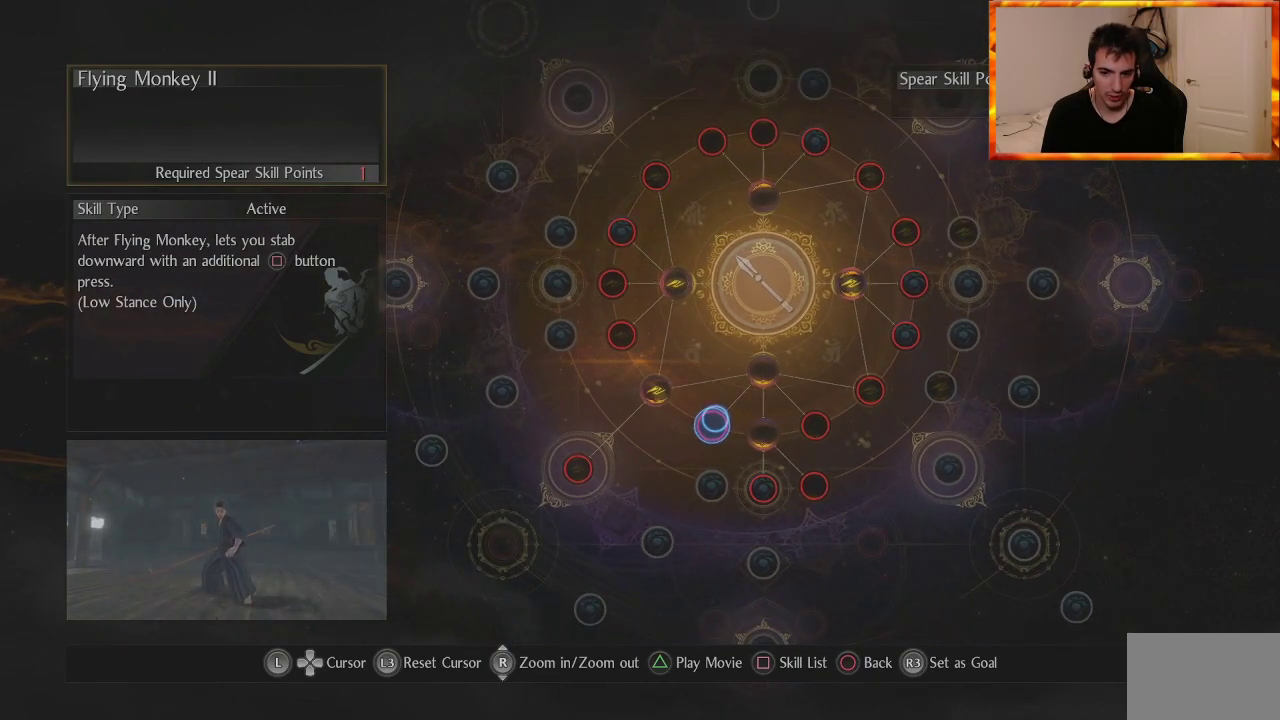
{"buttons": [], "left_stick": "down-right", "right_stick": "center", "events": [[433, "left_stick", "down-right"]]}
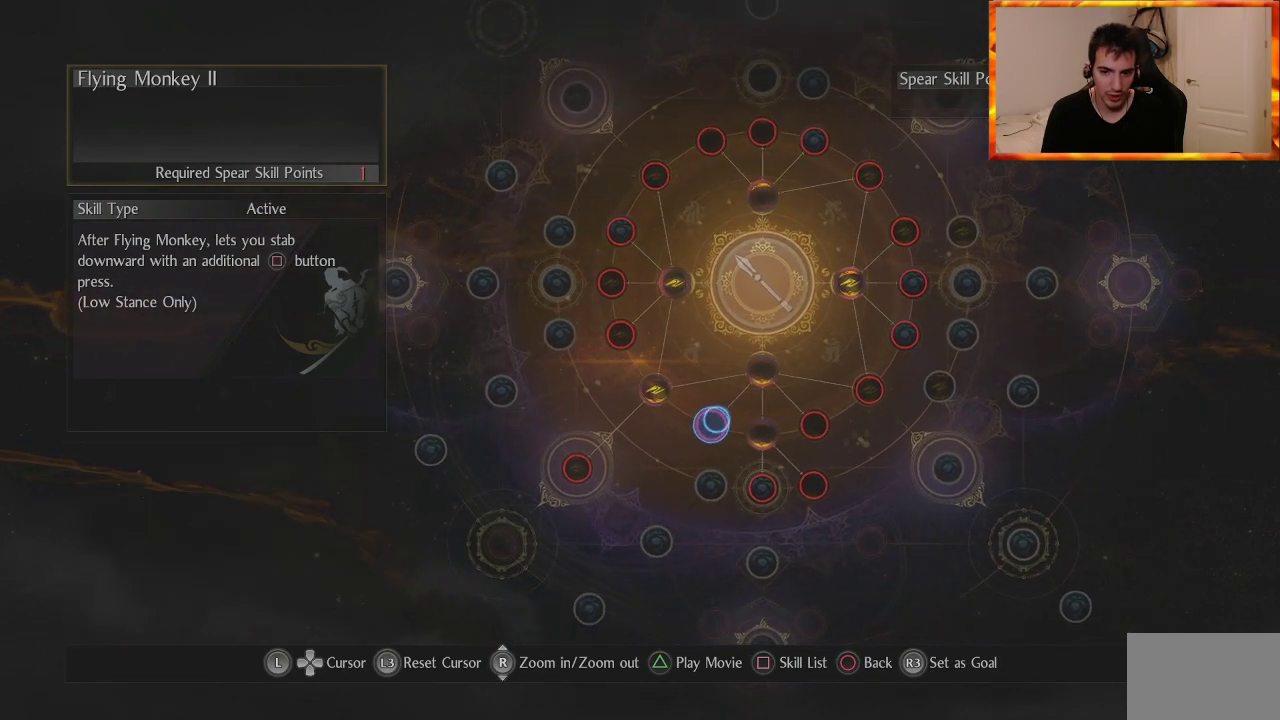
{"buttons": [], "left_stick": "center", "right_stick": "center", "events": [[83, "left_stick", "center"]]}